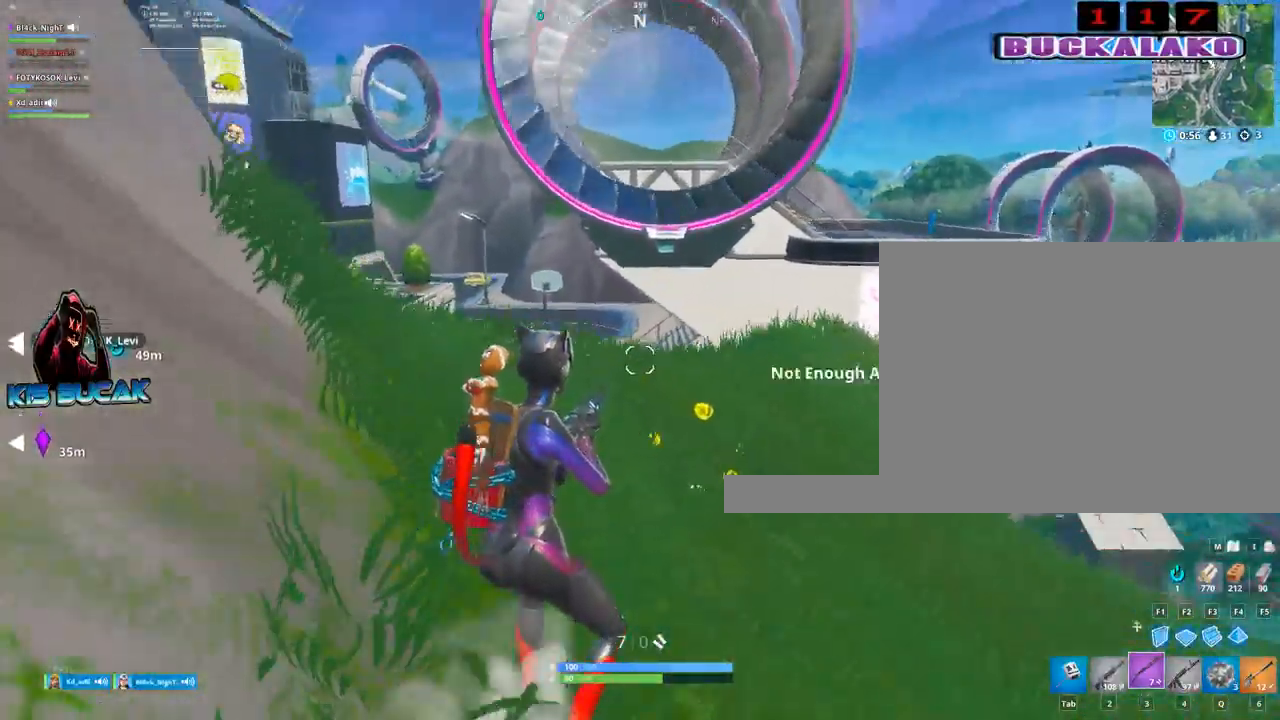
Gameplay with keyboard and mouse; each line is a JSON object with the keys and mouse buttons held at the frame after it. "events" lists presses ("down") and releases ("up") of "1", "2", "3", "4", "5", "a", "alt", "c", "caps_lock", "ctrl", "d", "e", "f", "g", "q", "r", "s", "shift", "space", "t", "tab", "v", "w", "x", "z", "mouse_left", "mouse_wheel" and "mouse_right" between this image and that frame as [ms after this image, input, new state], when the widget could be followed in between. "mouse_left", "mouse_wheel", "mouse_right" = the "left", "wheel", "right" buttons of the "mouse" list. No other keys are recorded. "wheel" means that the mouse wheel is clicked or scrolled. "mouse_move" is the direction in which the mouse moves at that frame (one of eight, or "still"), when it could be read.
{"keys": ["w"], "mouse": [], "mouse_move": "still", "events": [[150, "space", "down"], [283, "space", "up"]]}
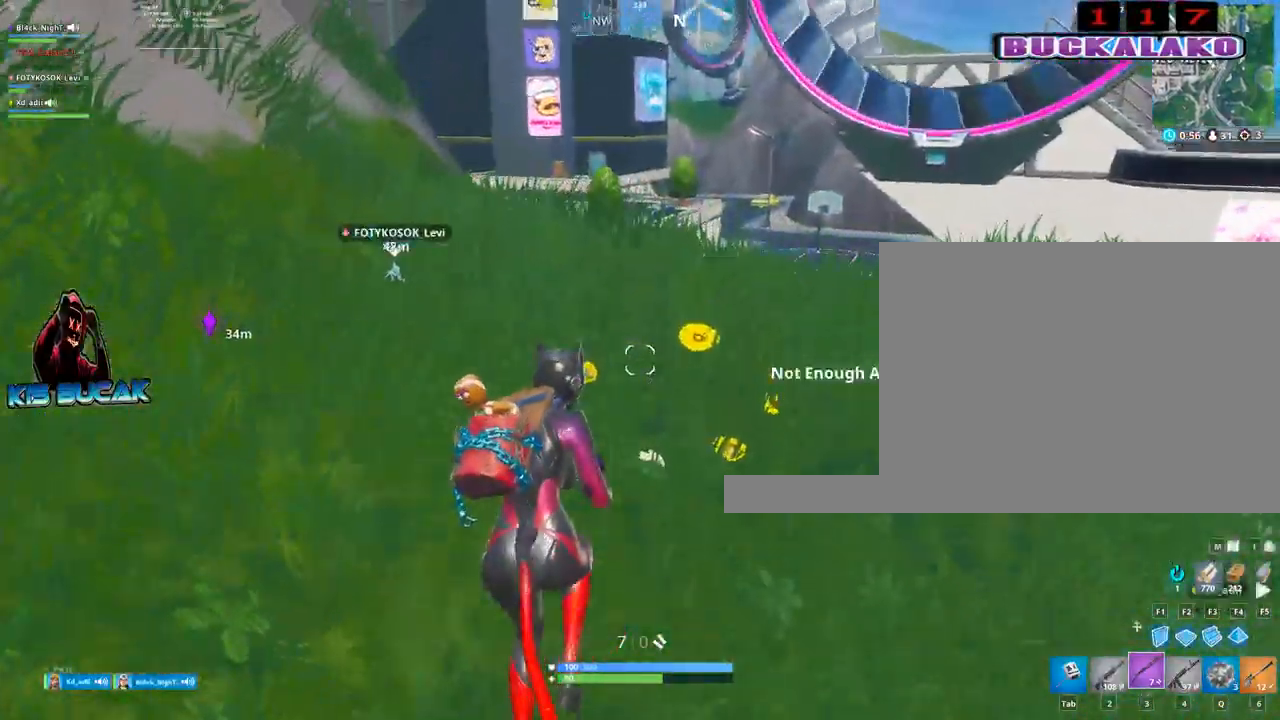
{"keys": ["w"], "mouse": [], "mouse_move": "still", "events": [[117, "4", "down"], [200, "4", "up"], [200, "tab", "down"], [300, "tab", "up"], [350, "4", "down"], [400, "tab", "down"], [433, "4", "up"], [483, "tab", "up"]]}
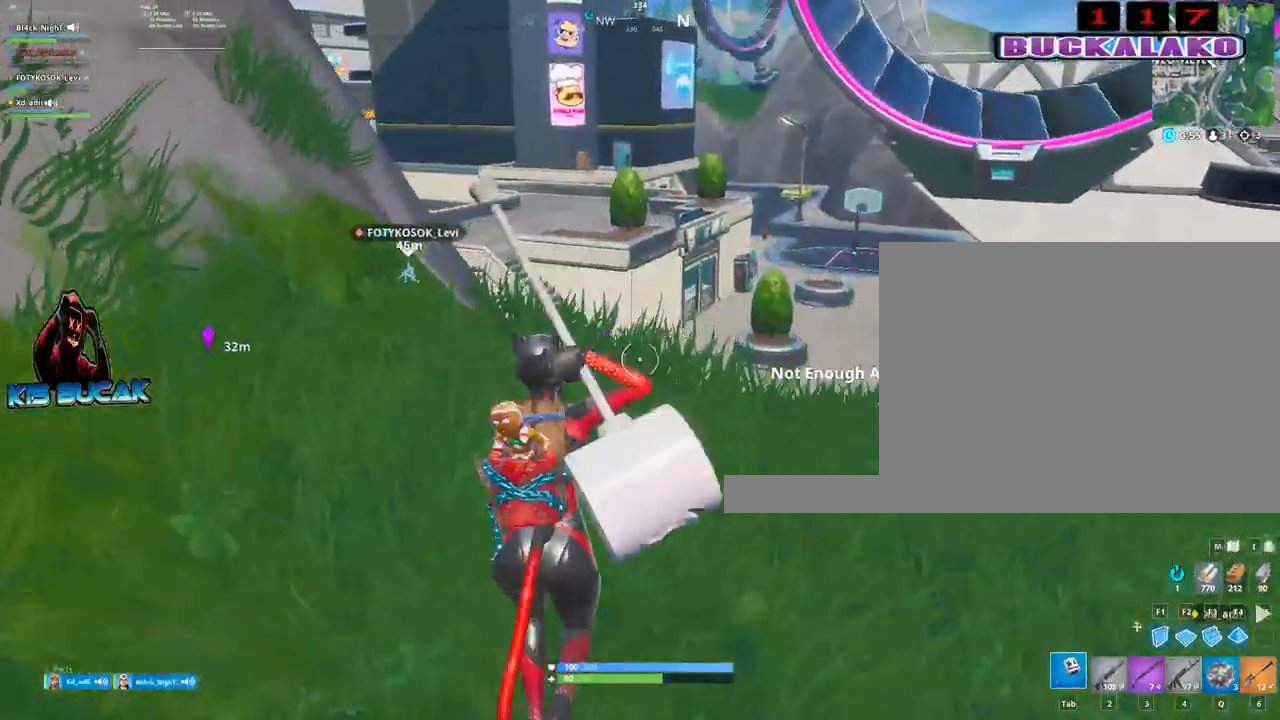
{"keys": ["w"], "mouse": [], "mouse_move": "still", "events": []}
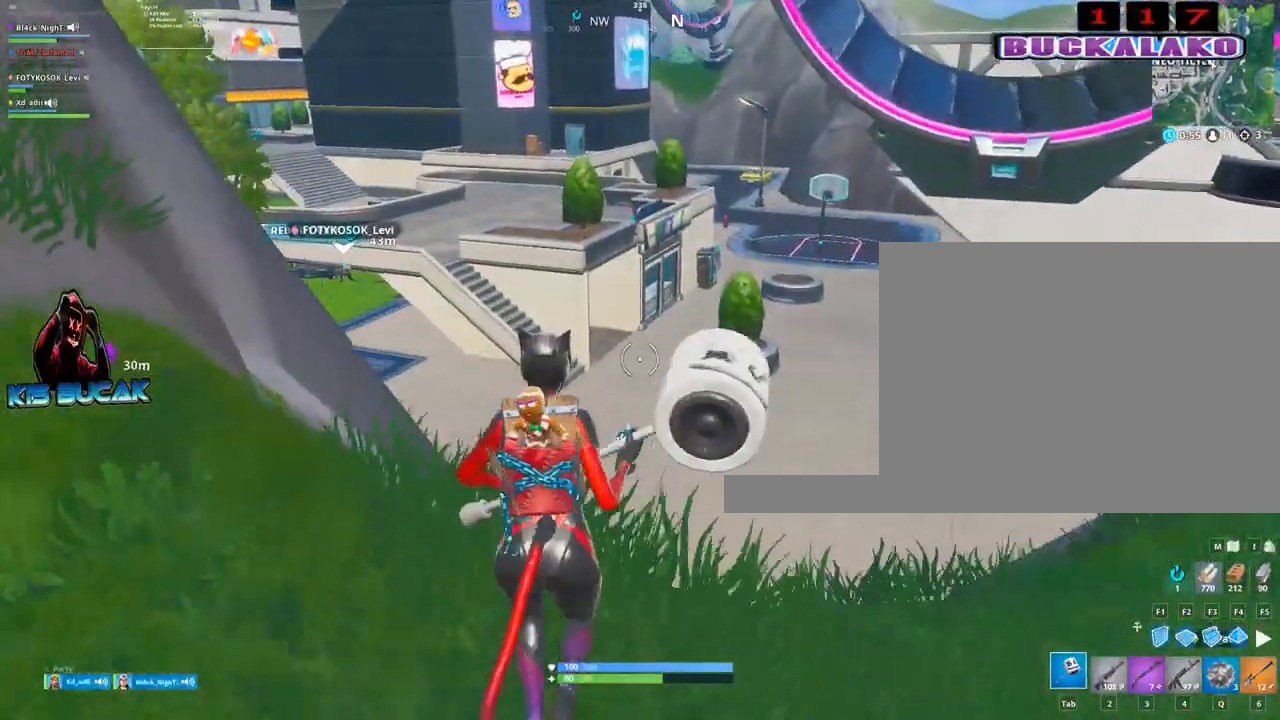
{"keys": ["w"], "mouse": [], "events": [[50, "2", "down"], [233, "2", "up"]]}
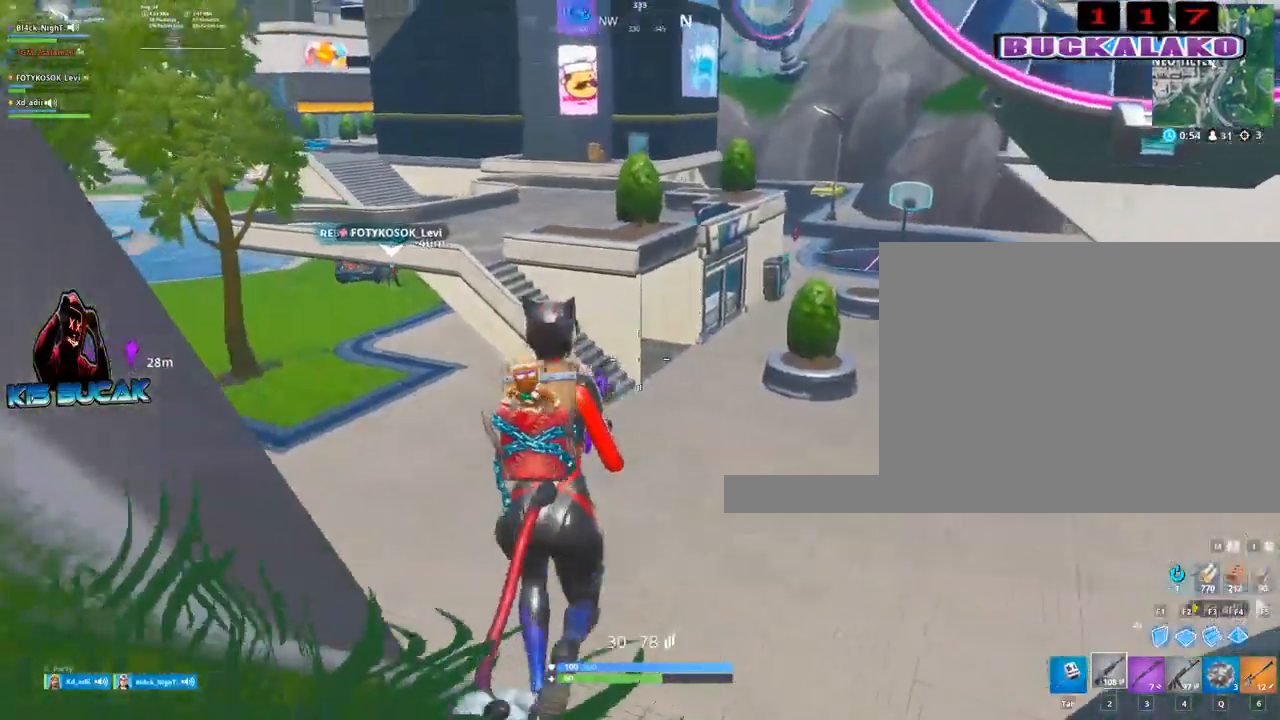
{"keys": ["w"], "mouse": [], "mouse_move": "still", "events": []}
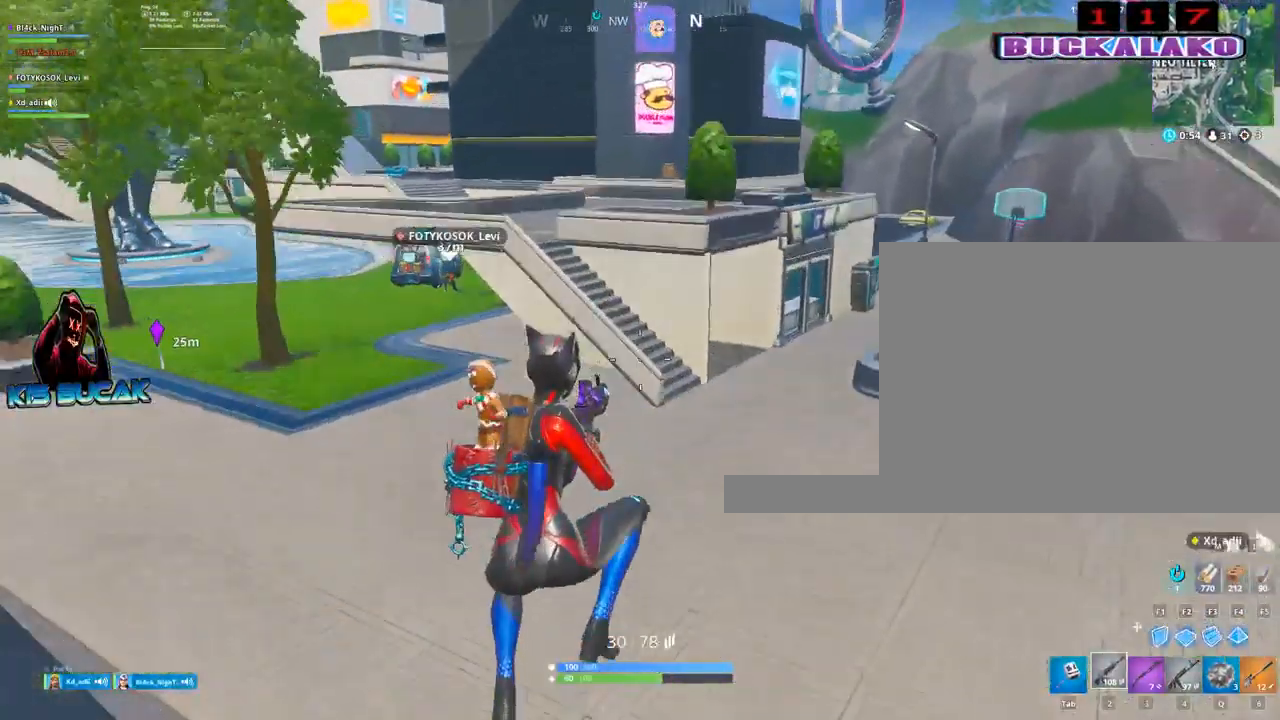
{"keys": ["w"], "mouse": [], "events": []}
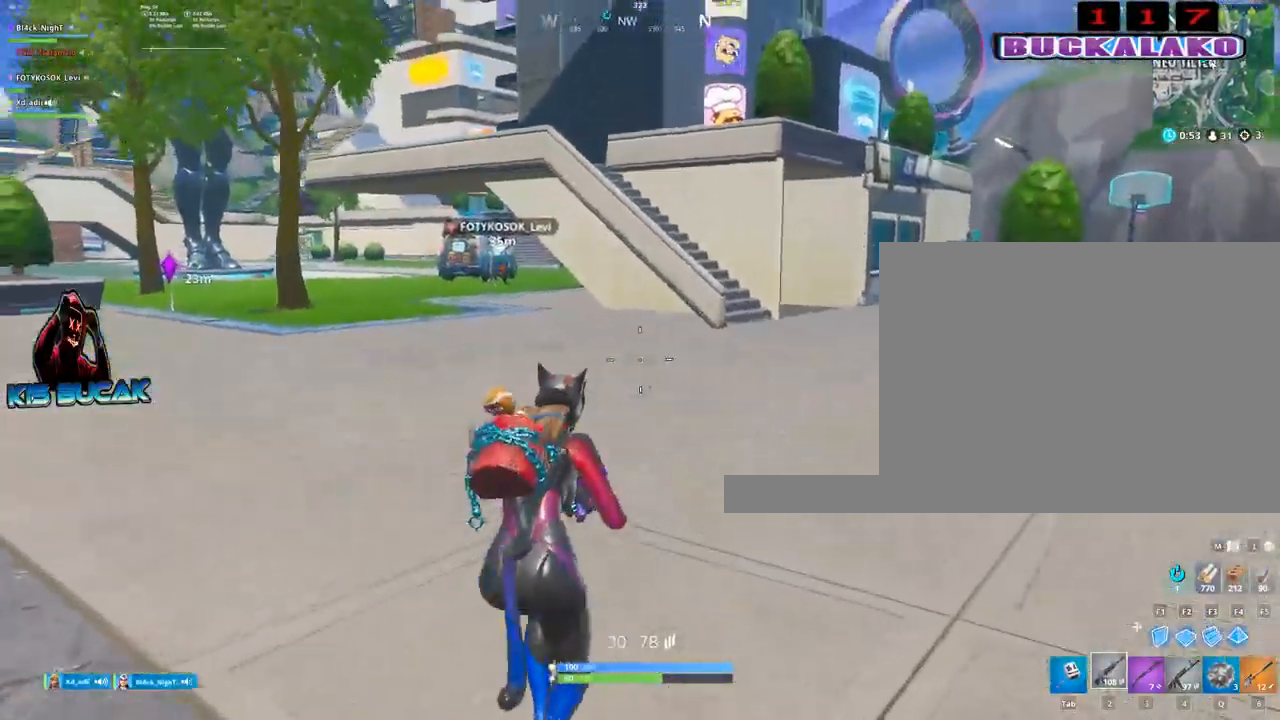
{"keys": ["w"], "mouse": [], "mouse_move": "still", "events": [[50, "4", "down"], [150, "4", "up"], [183, "tab", "down"], [233, "tab", "up"], [333, "4", "down"], [383, "4", "up"], [383, "tab", "down"], [417, "tab", "up"]]}
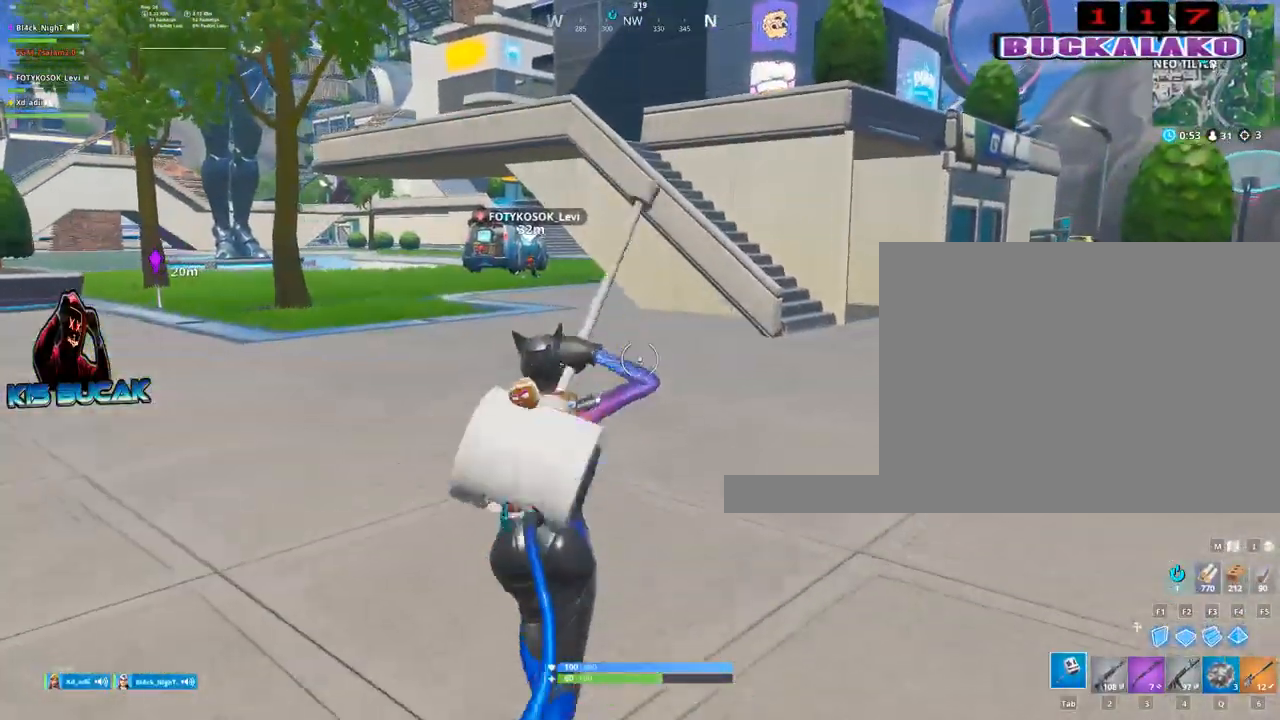
{"keys": ["w"], "mouse": [], "mouse_move": "right", "events": [[300, "3", "down"], [433, "3", "up"]]}
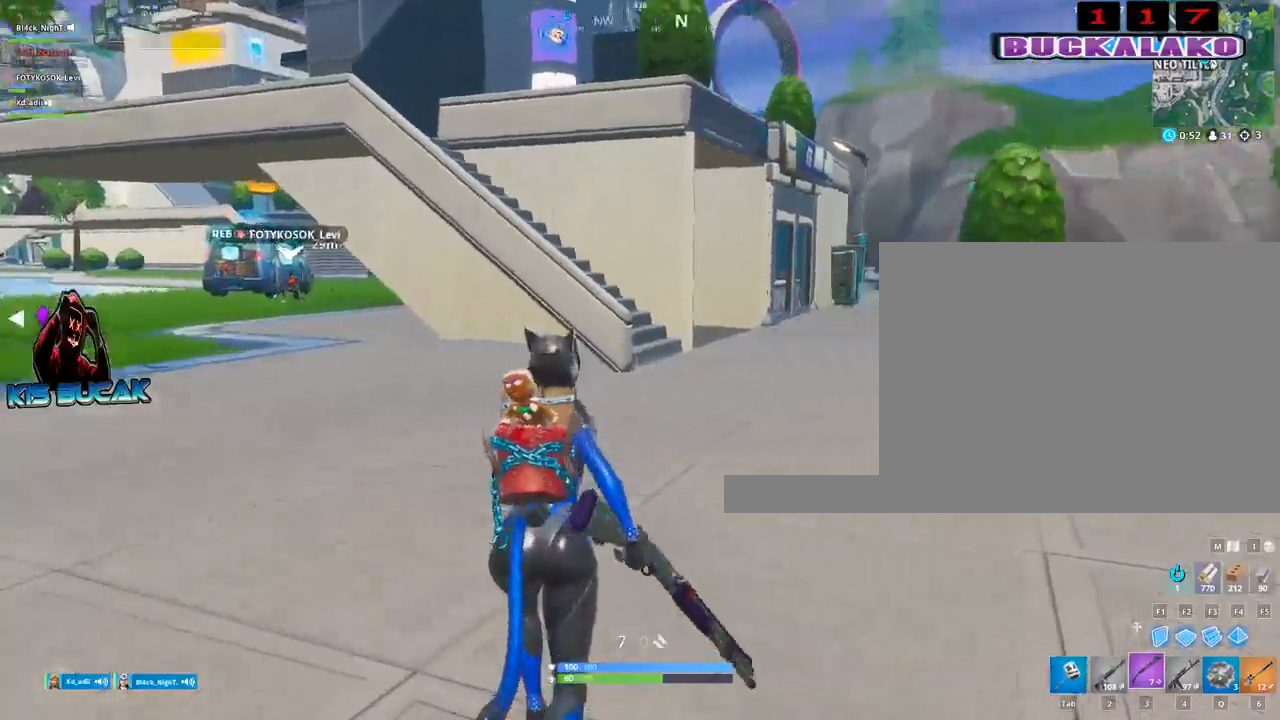
{"keys": ["w"], "mouse": [], "mouse_move": "right", "events": [[167, "tab", "down"], [267, "tab", "up"]]}
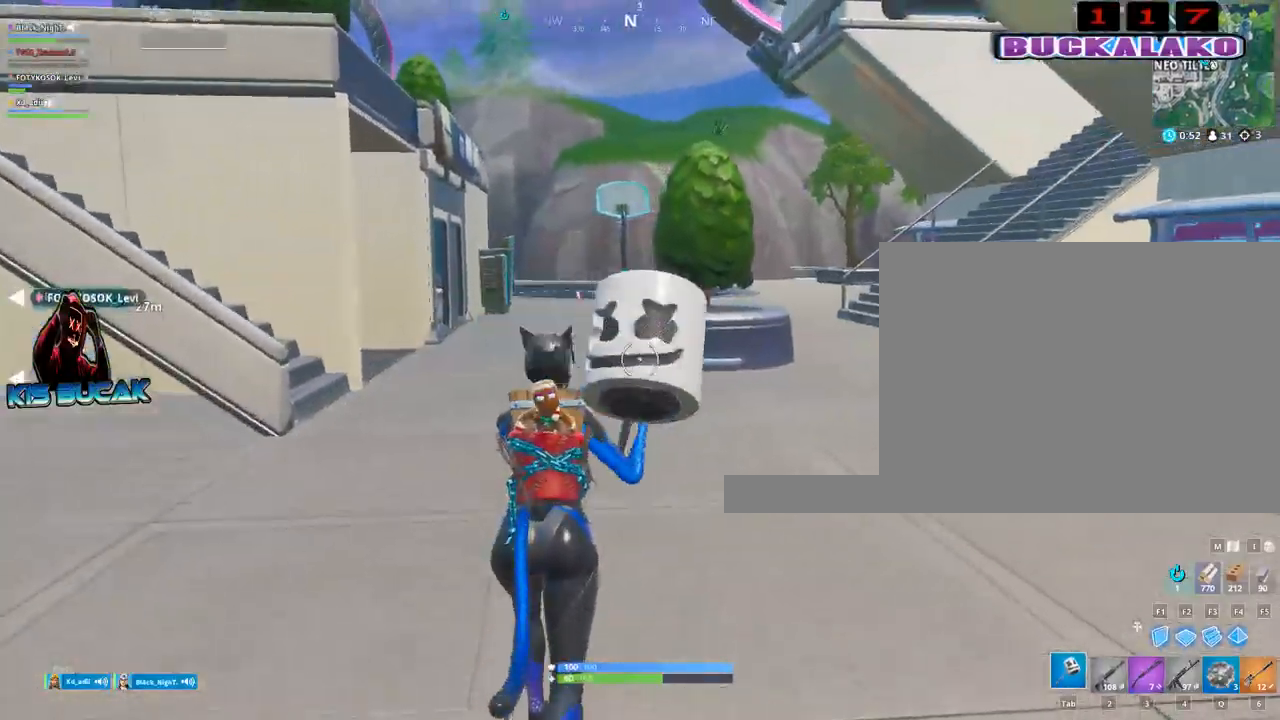
{"keys": ["w"], "mouse": [], "mouse_move": "still", "events": [[100, "a", "down"], [100, "space", "down"], [183, "space", "up"], [283, "a", "up"]]}
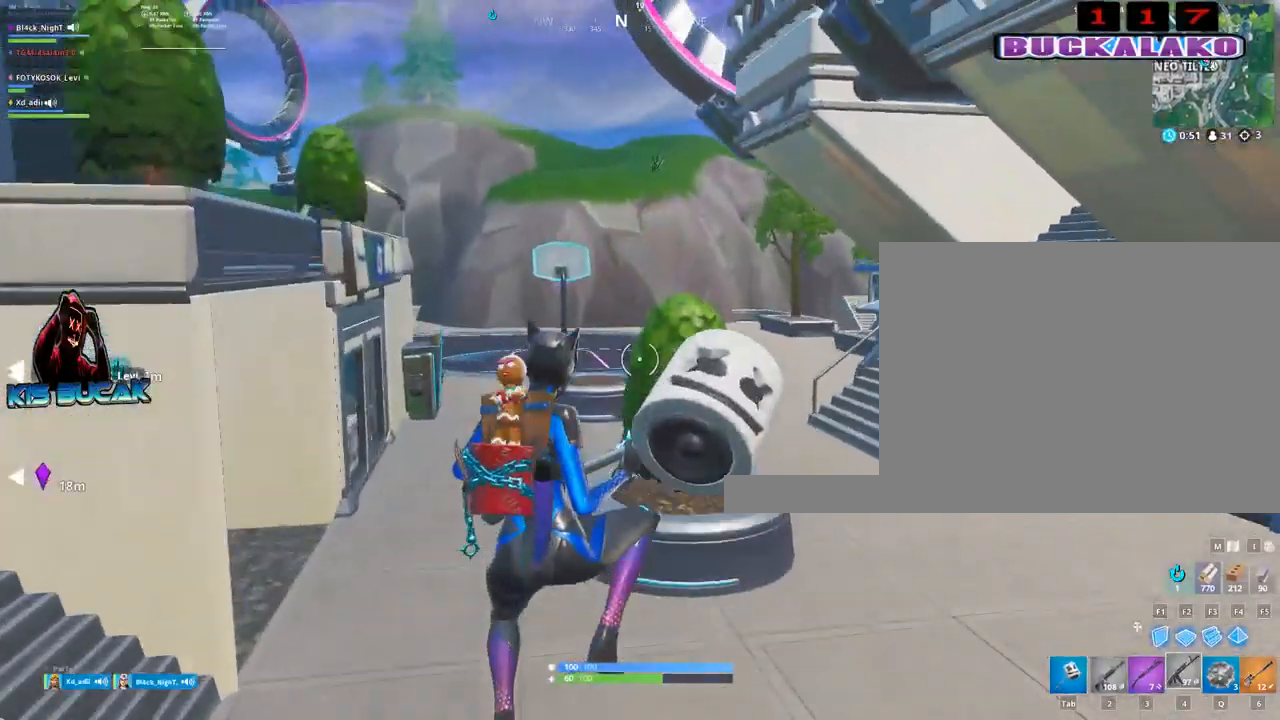
{"keys": ["w"], "mouse": [], "mouse_move": "still", "events": [[17, "4", "down"], [67, "tab", "down"], [117, "4", "up"], [167, "tab", "up"], [200, "4", "down"], [250, "tab", "down"], [300, "4", "up"], [350, "tab", "up"]]}
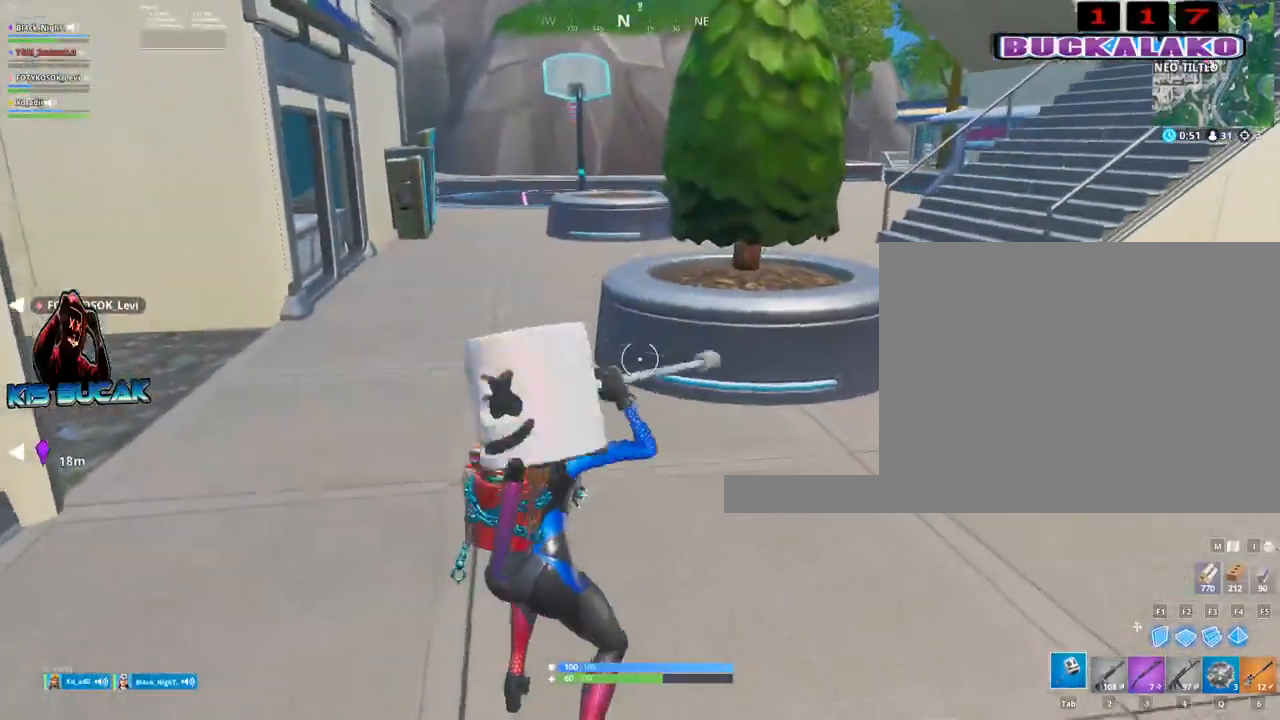
{"keys": ["a", "space", "w"], "mouse": ["left"], "mouse_move": "right", "events": [[450, "mouse_left", "down"], [450, "space", "down"], [500, "a", "down"]]}
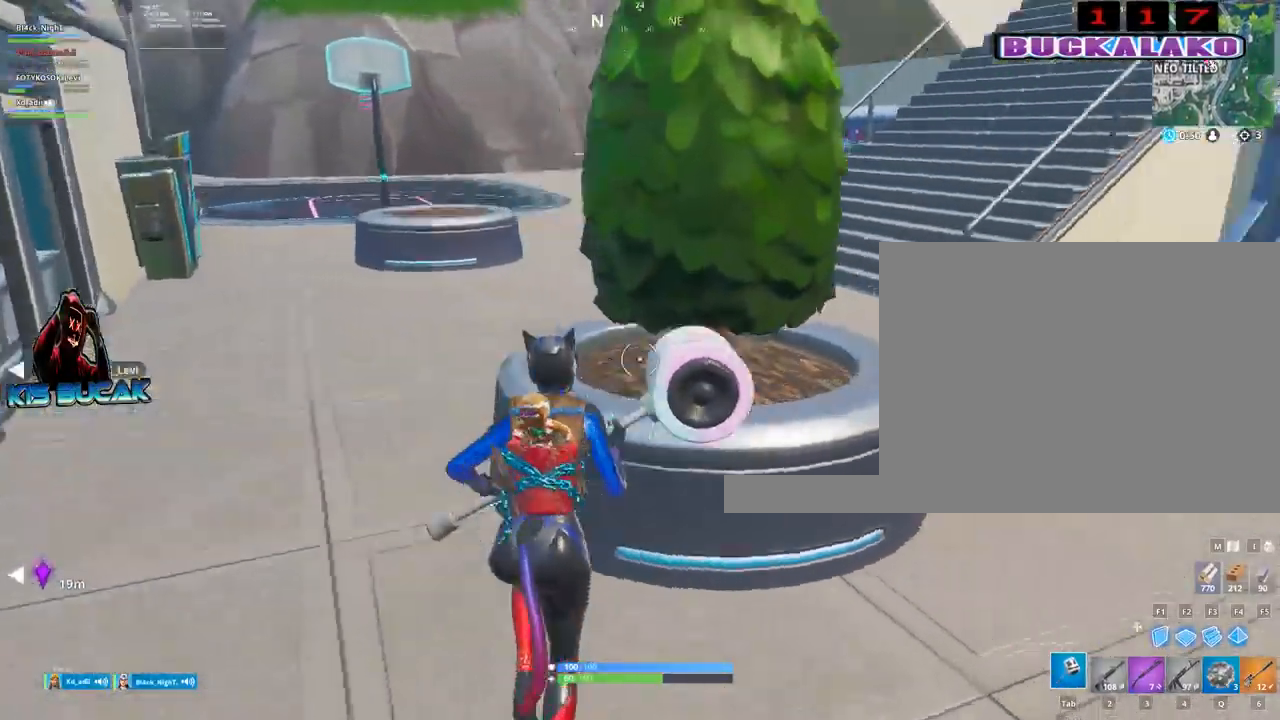
{"keys": ["a", "w"], "mouse": ["left"], "mouse_move": "right", "events": [[100, "space", "up"], [100, "w", "up"], [383, "w", "down"]]}
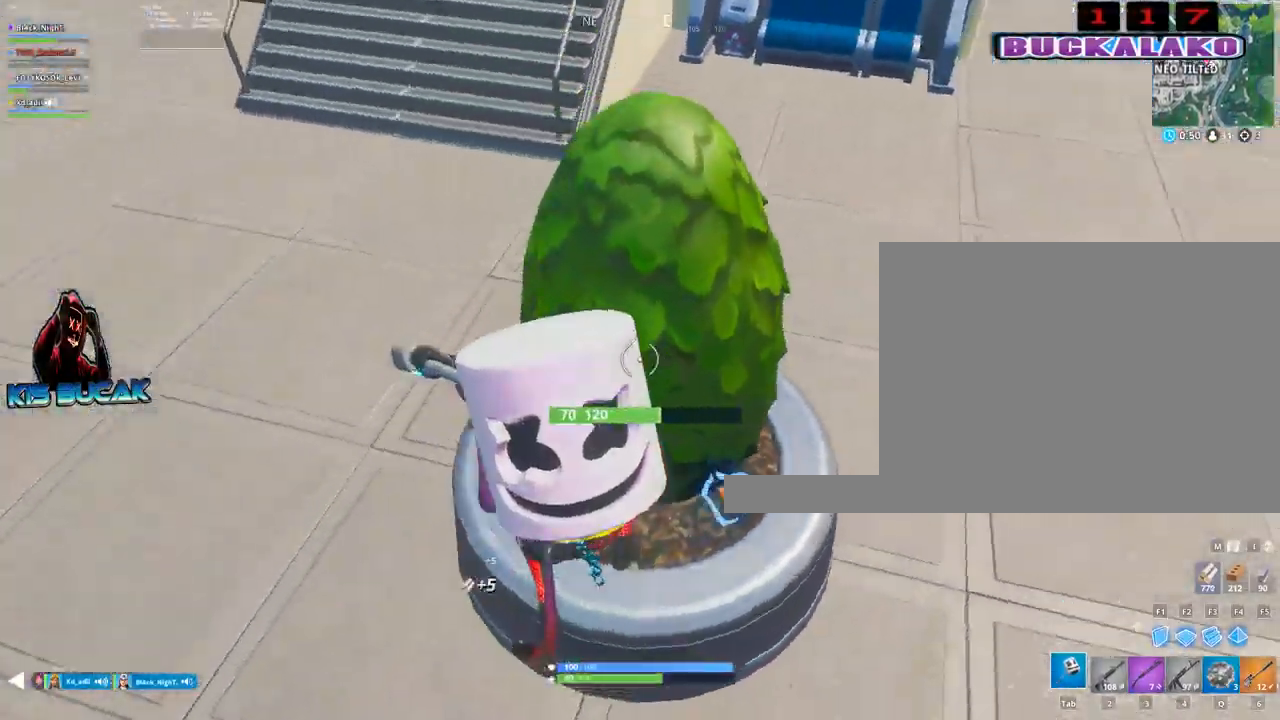
{"keys": ["d", "space", "w"], "mouse": ["left"], "mouse_move": "up", "events": [[17, "d", "down"], [67, "a", "up"], [483, "space", "down"]]}
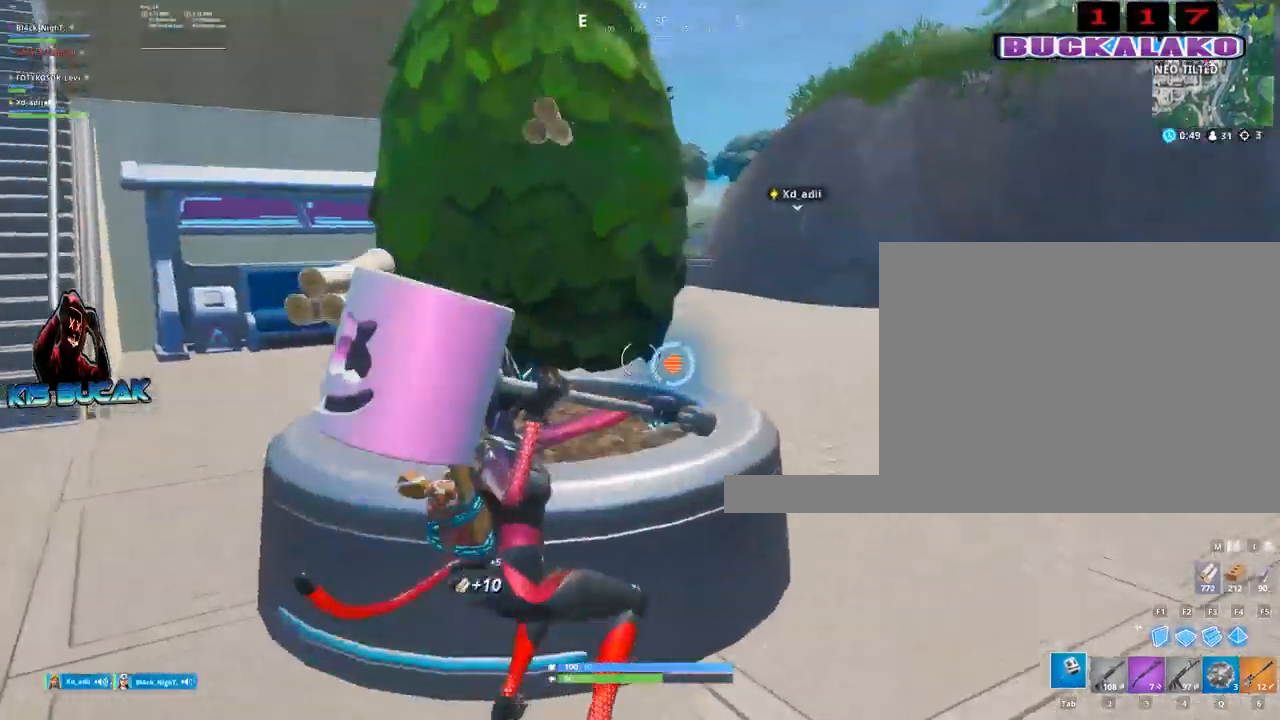
{"keys": ["d"], "mouse": ["left"], "mouse_move": "up", "events": [[83, "w", "up"], [133, "space", "up"], [317, "w", "down"], [367, "d", "up"], [450, "w", "up"], [500, "d", "down"]]}
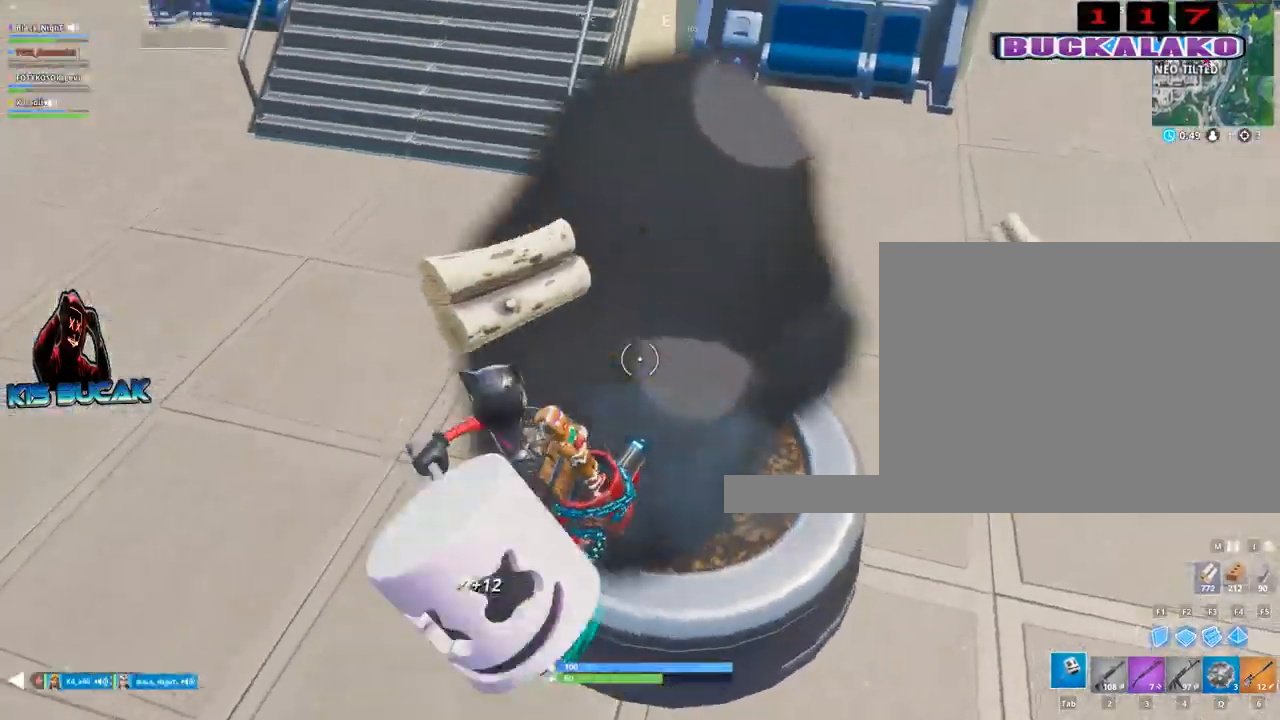
{"keys": ["4", "w"], "mouse": [], "mouse_move": "left", "events": [[100, "d", "up"], [150, "a", "down"], [283, "mouse_left", "up"], [333, "w", "down"], [383, "a", "up"], [467, "4", "down"]]}
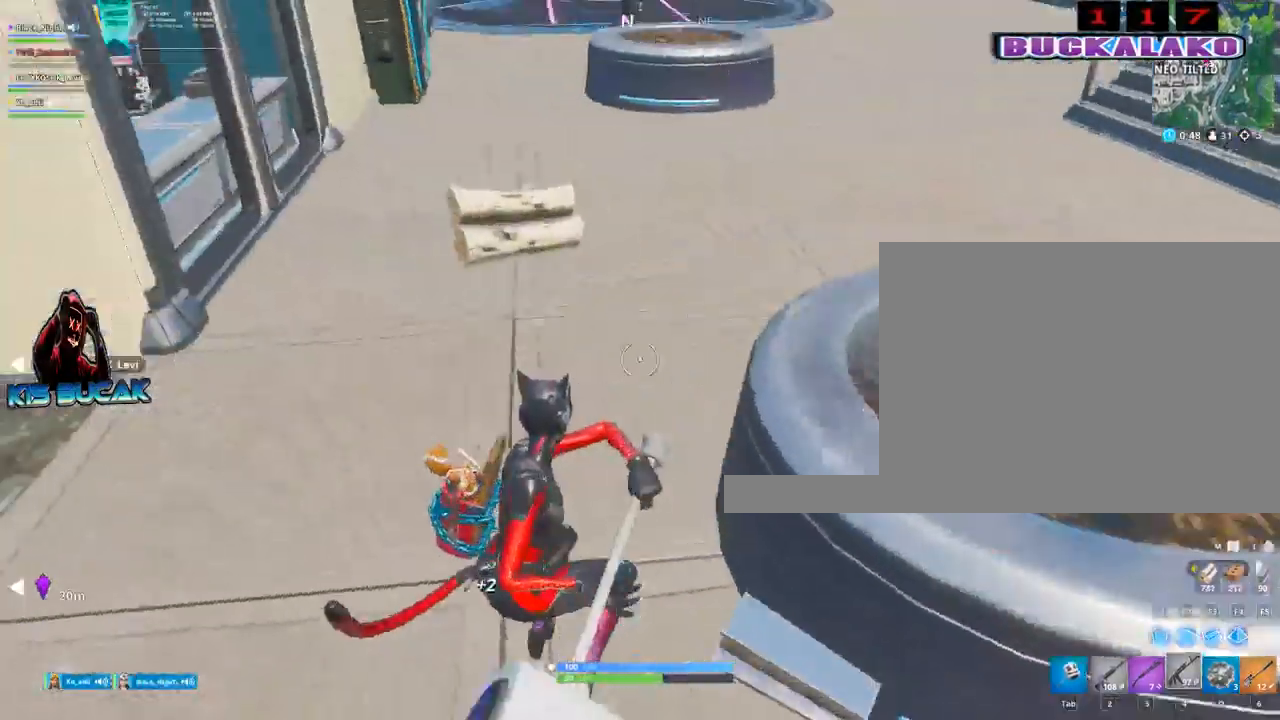
{"keys": ["3", "a", "w"], "mouse": [], "mouse_move": "up", "events": [[17, "tab", "down"], [67, "4", "up"], [117, "tab", "up"], [483, "3", "down"], [483, "a", "down"]]}
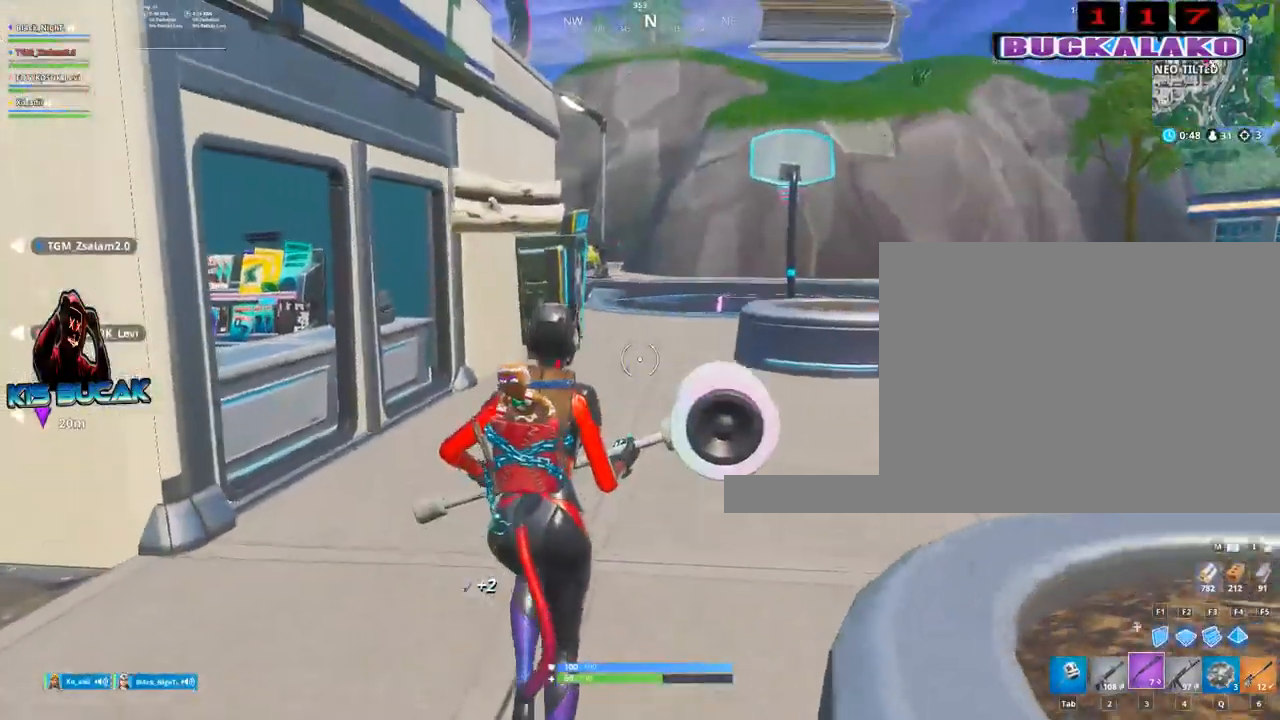
{"keys": ["d", "w"], "mouse": [], "mouse_move": "still", "events": [[33, "a", "up"], [83, "3", "up"], [217, "tab", "down"], [317, "tab", "up"], [450, "d", "down"]]}
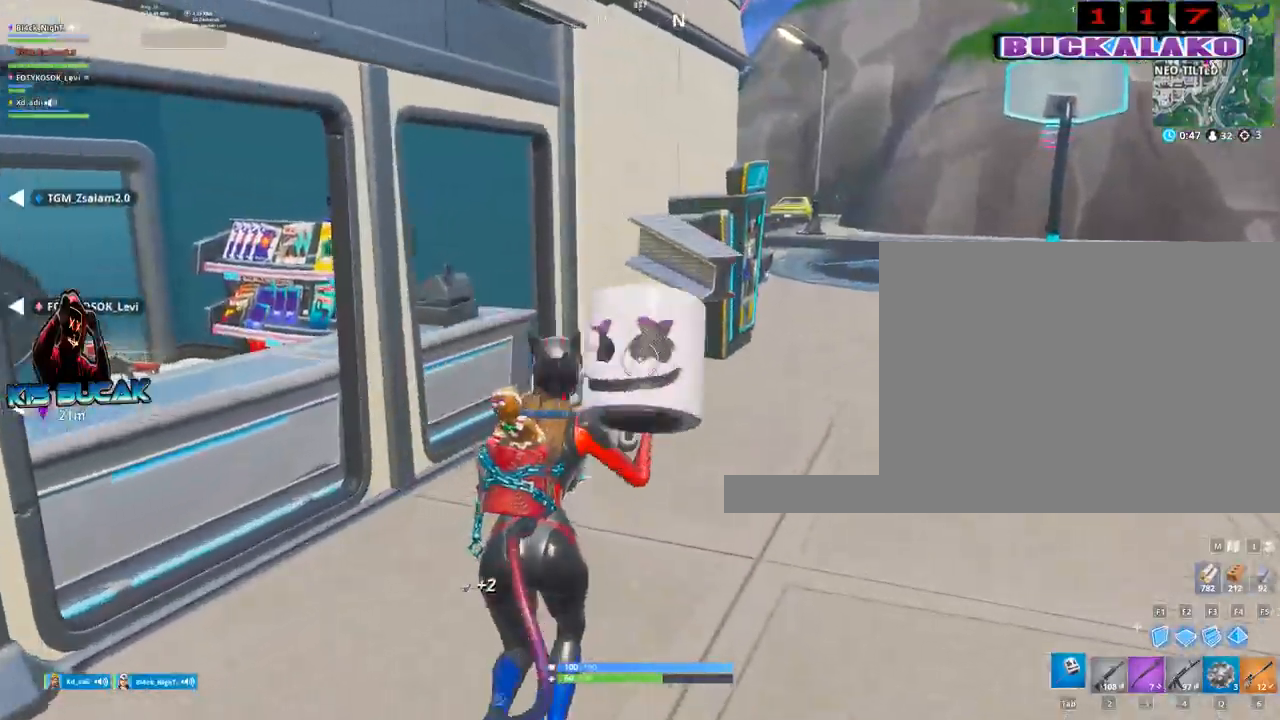
{"keys": ["2", "d", "w"], "mouse": [], "mouse_move": "still", "events": [[100, "space", "down"], [233, "space", "up"], [467, "2", "down"]]}
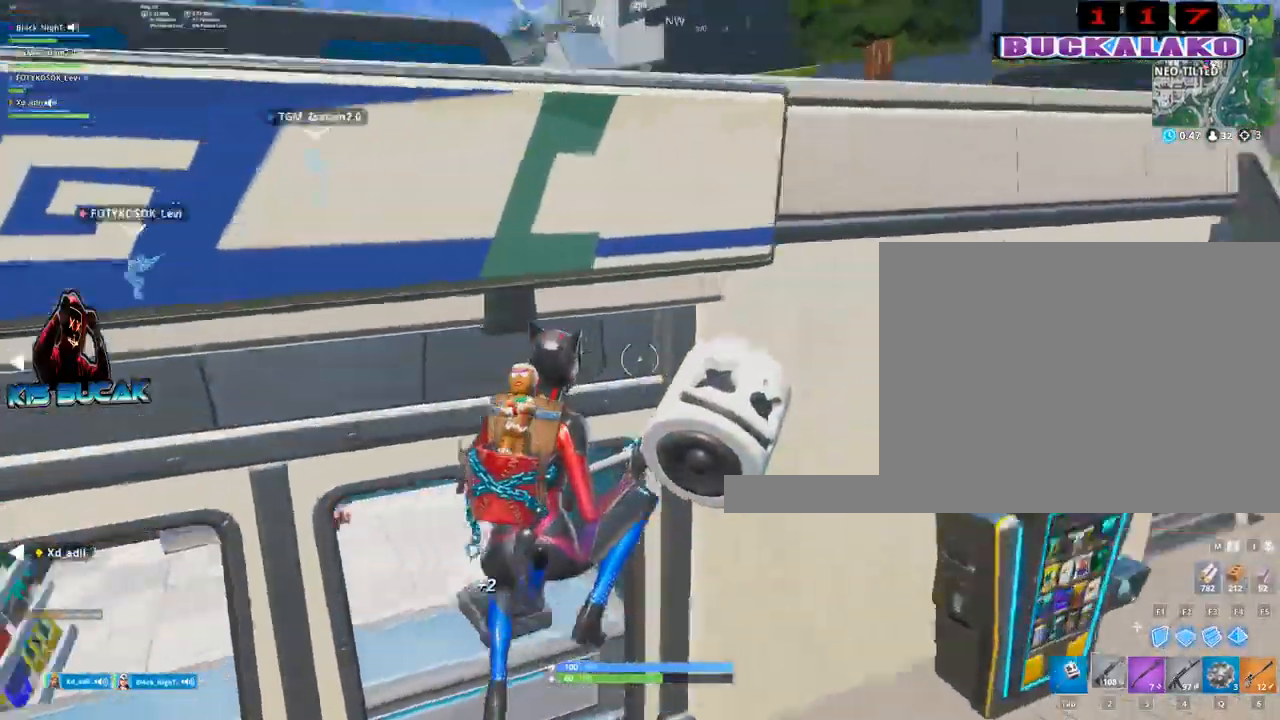
{"keys": ["a", "w"], "mouse": [], "mouse_move": "up", "events": [[17, "d", "up"], [67, "2", "up"], [250, "tab", "down"], [350, "tab", "up"], [483, "a", "down"]]}
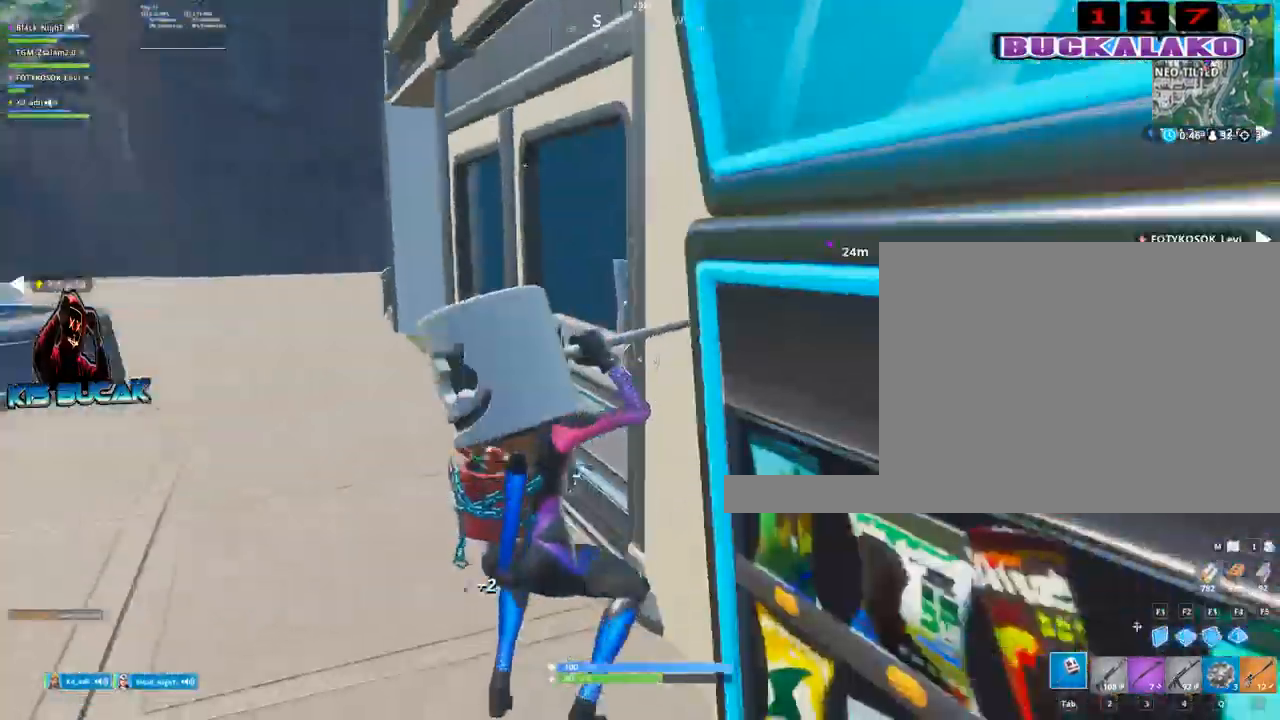
{"keys": ["a", "w"], "mouse": ["left"], "mouse_move": "right", "events": [[167, "mouse_left", "down"]]}
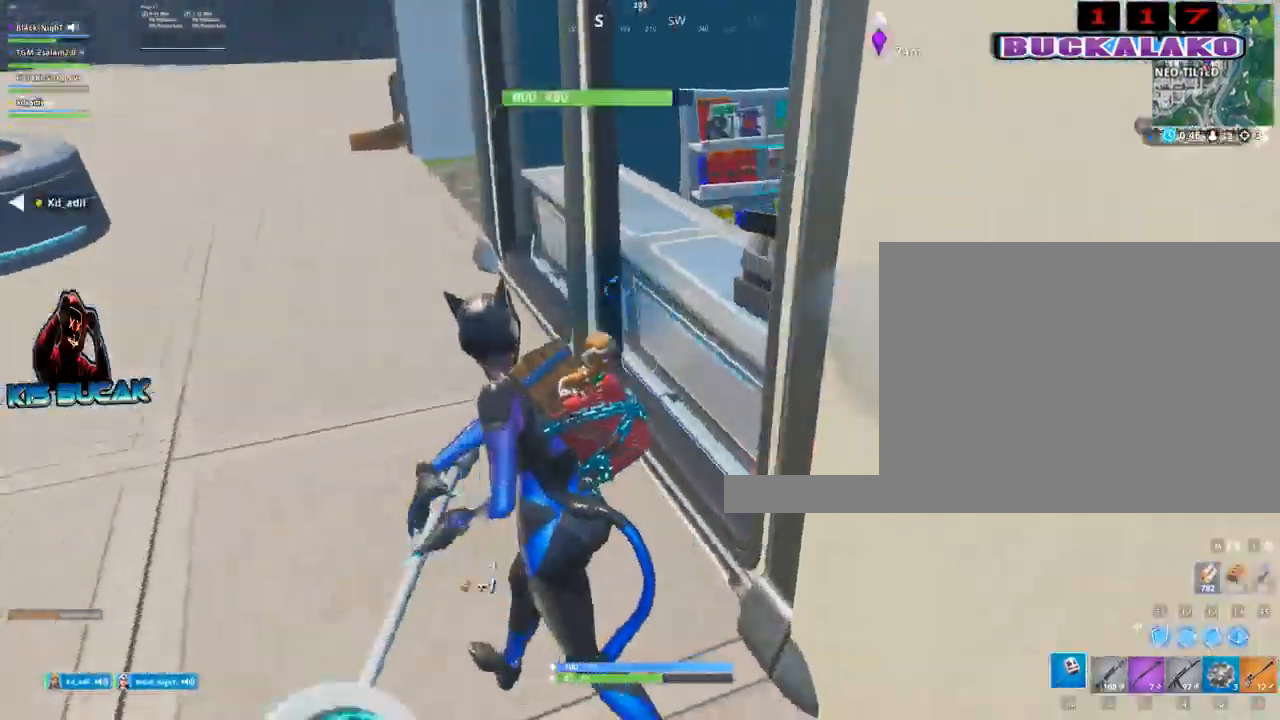
{"keys": ["a", "s"], "mouse": ["left"], "mouse_move": "down-left", "events": [[100, "w", "up"], [467, "s", "down"]]}
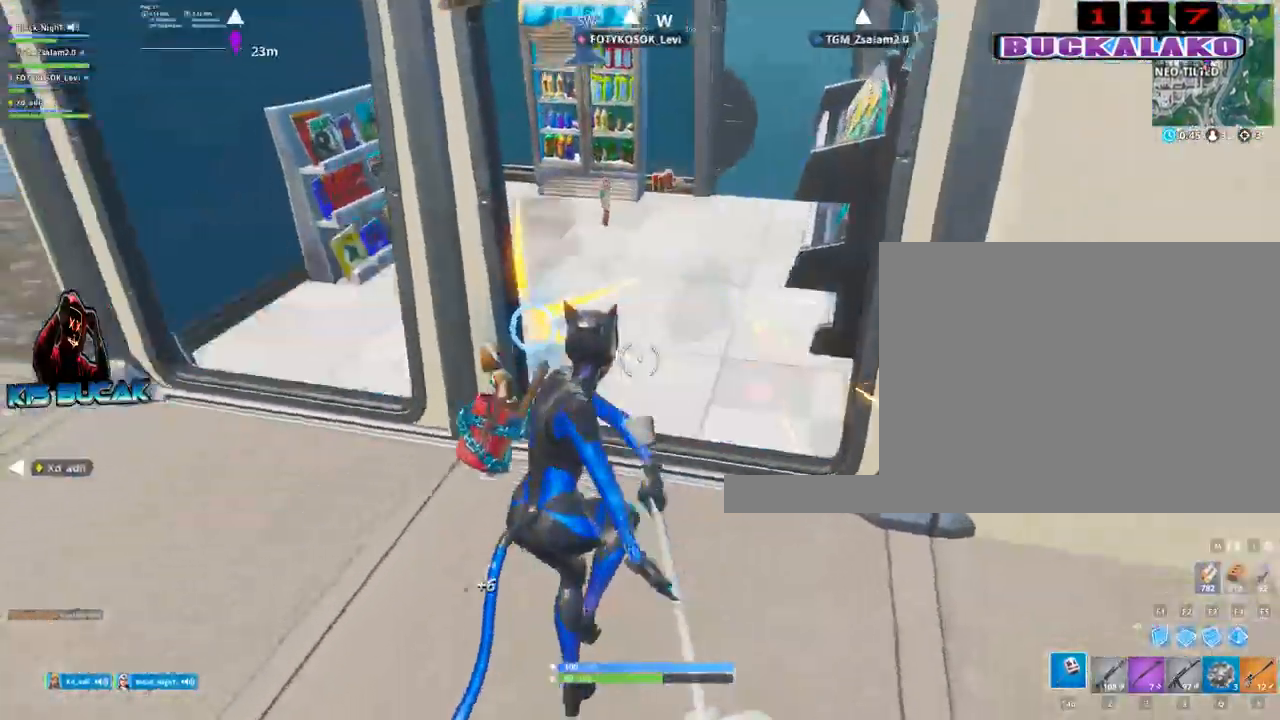
{"keys": ["a", "w"], "mouse": ["left"], "mouse_move": "down-left", "events": [[67, "a", "up"], [67, "d", "down"], [117, "s", "up"], [300, "d", "up"], [300, "w", "down"], [350, "a", "down"]]}
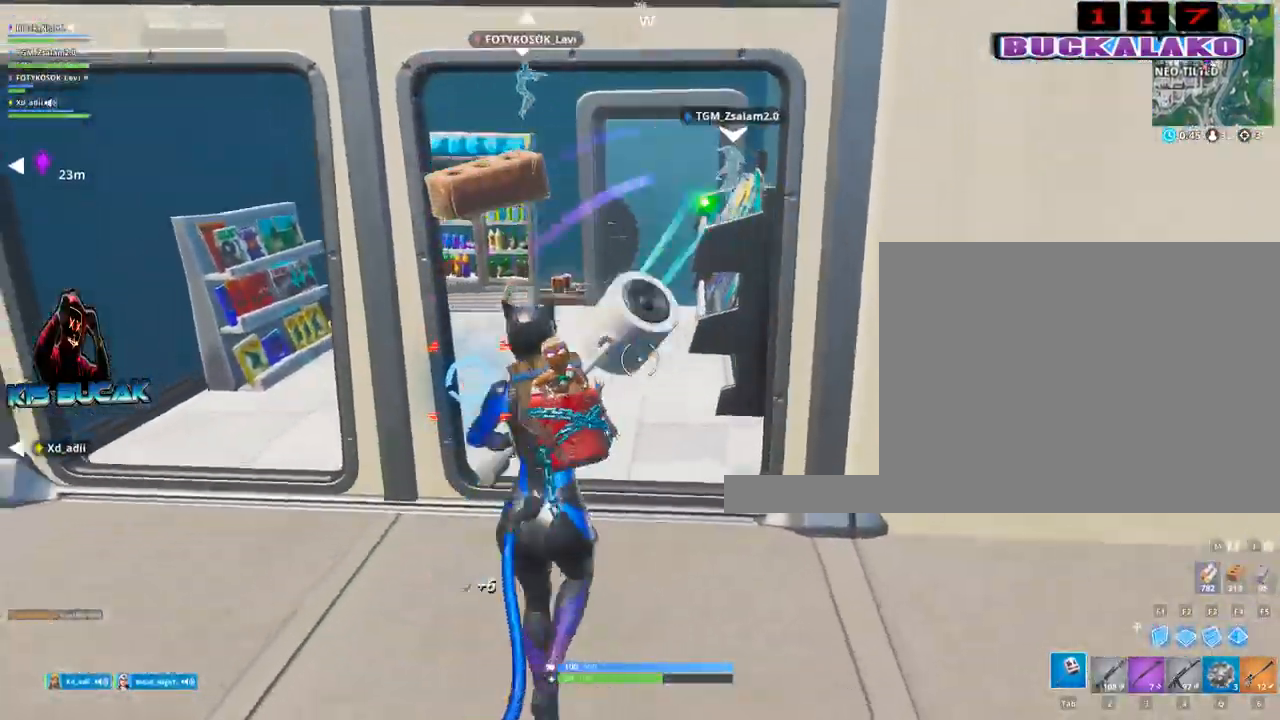
{"keys": ["s"], "mouse": ["left"], "mouse_move": "down-left", "events": [[183, "a", "up"], [183, "d", "down"], [183, "w", "up"], [367, "s", "down"], [417, "d", "up"]]}
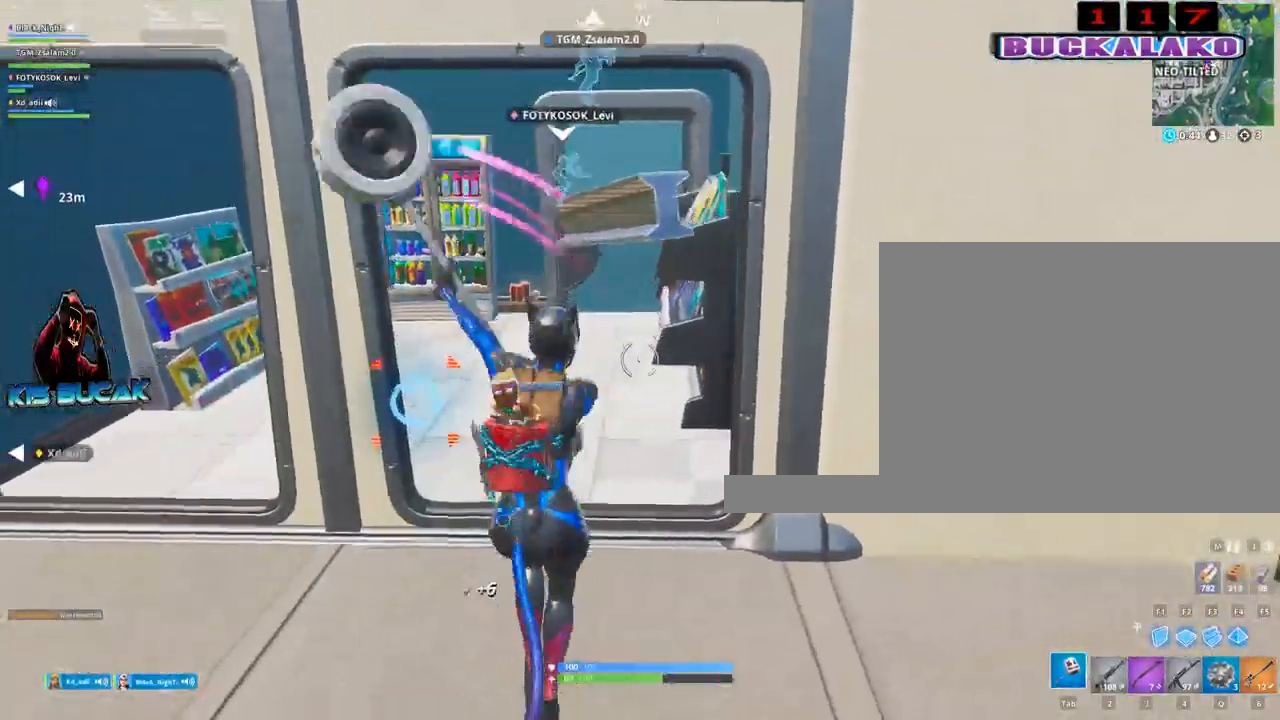
{"keys": ["w"], "mouse": [], "mouse_move": "still", "events": [[50, "a", "down"], [50, "s", "up"], [283, "w", "down"], [383, "mouse_left", "up"], [467, "a", "up"]]}
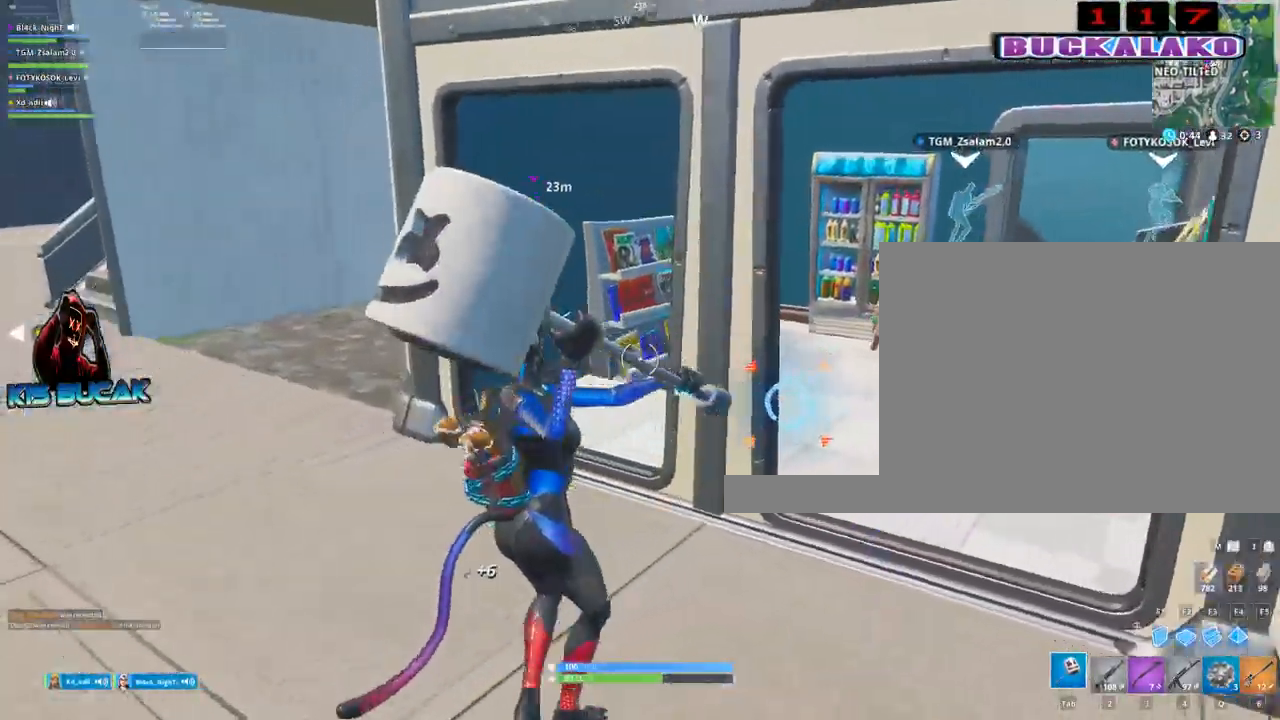
{"keys": ["w"], "mouse": [], "mouse_move": "still", "events": [[117, "4", "down"], [167, "tab", "down"], [200, "4", "up"], [250, "tab", "up"]]}
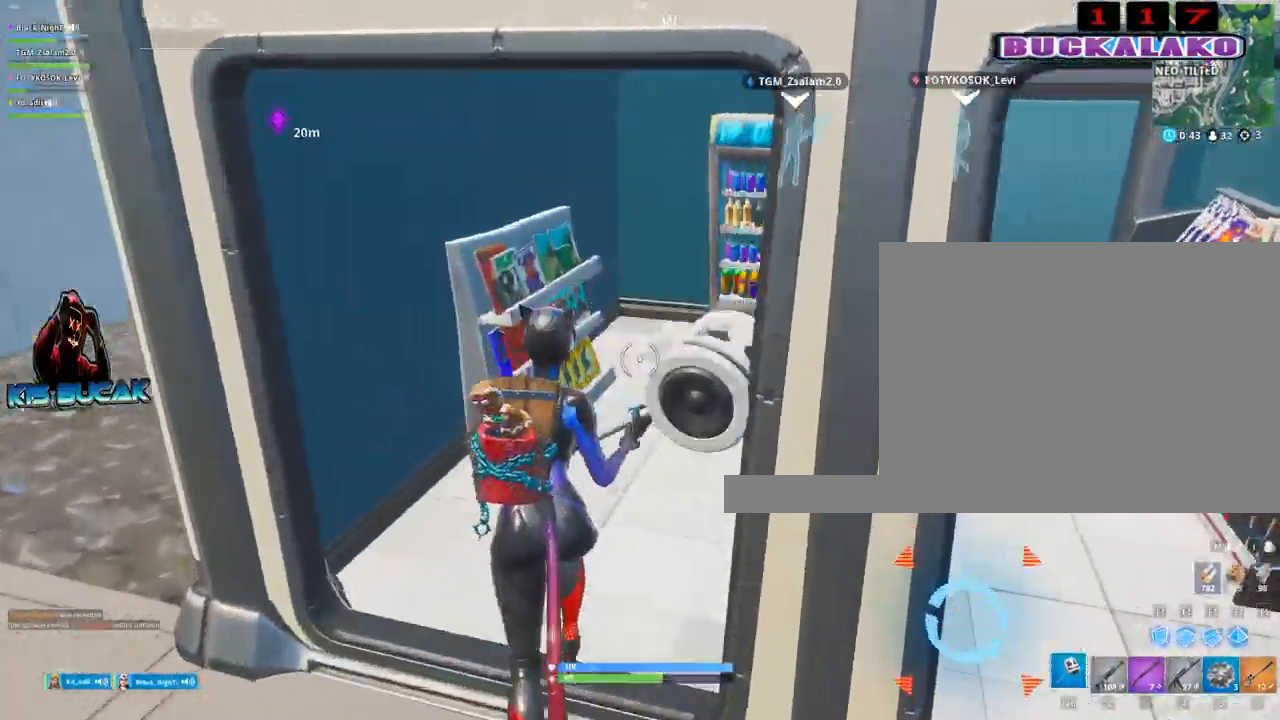
{"keys": ["d", "w"], "mouse": [], "mouse_move": "up-right", "events": [[133, "d", "down"], [317, "d", "up"], [500, "d", "down"]]}
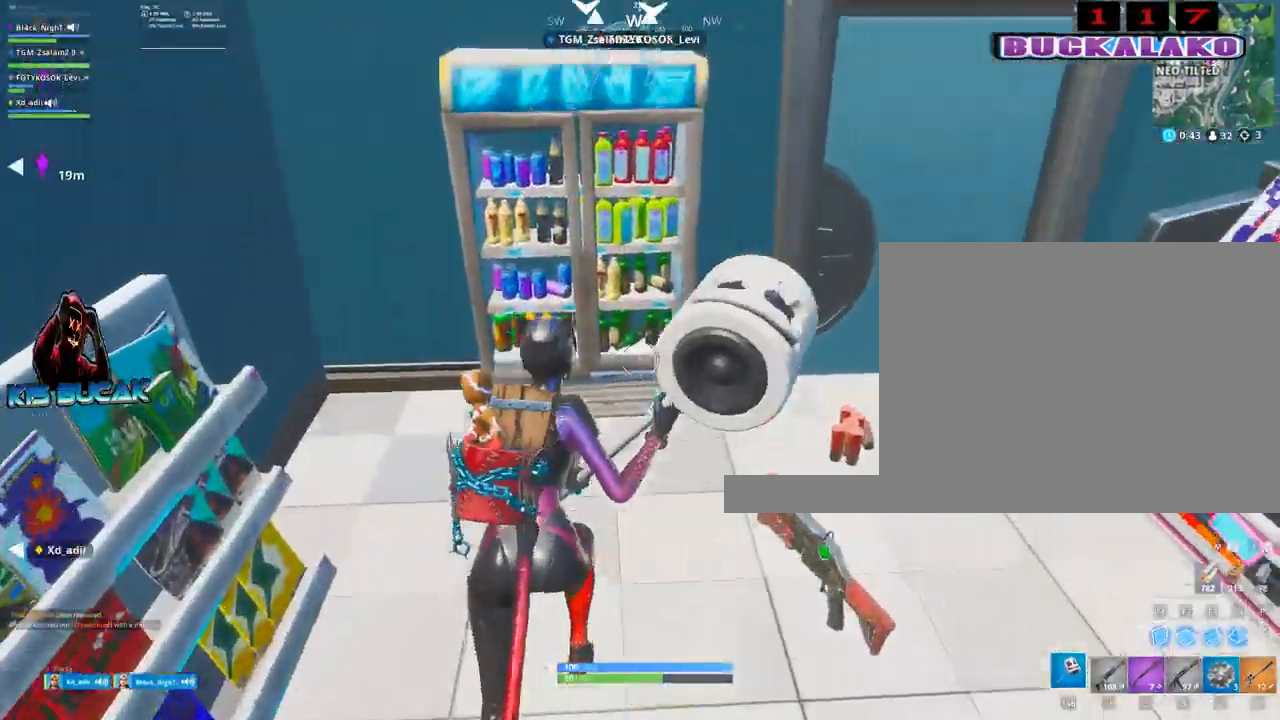
{"keys": ["w"], "mouse": [], "mouse_move": "still", "events": [[100, "w", "up"], [333, "w", "down"], [417, "d", "up"]]}
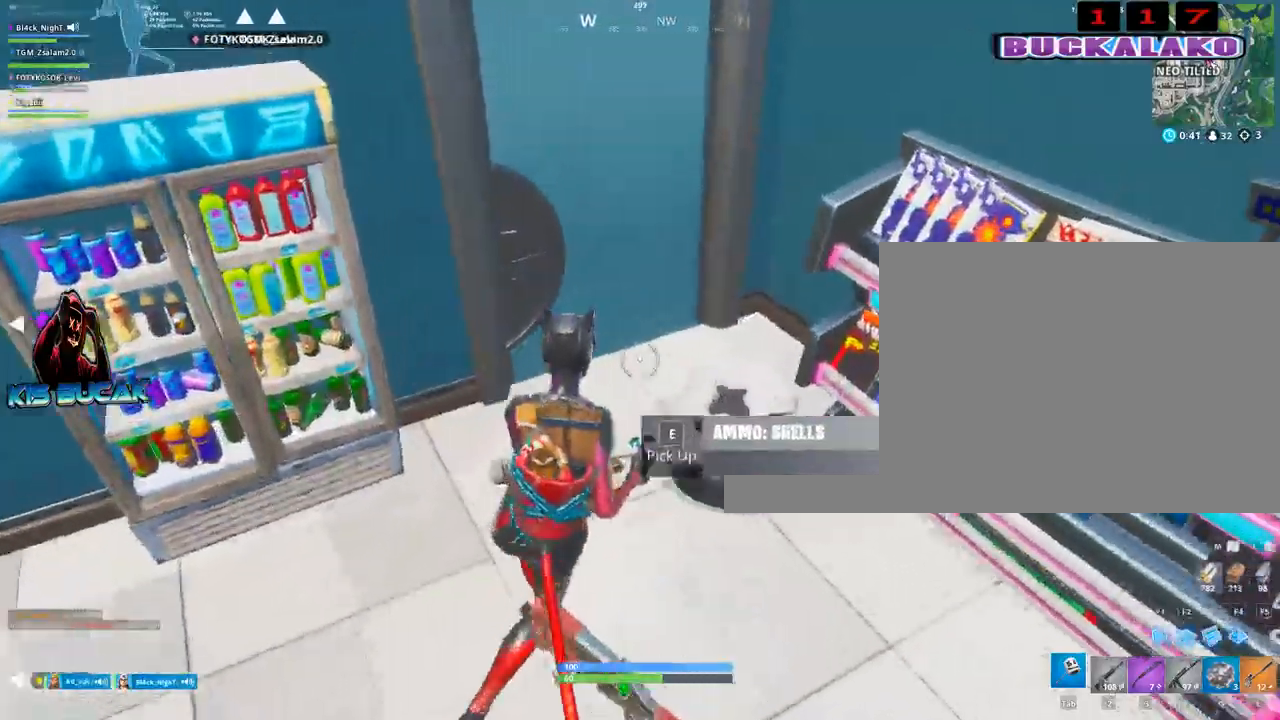
{"keys": ["tab", "w"], "mouse": [], "mouse_move": "left", "events": [[400, "4", "down"], [433, "tab", "down"], [483, "4", "up"]]}